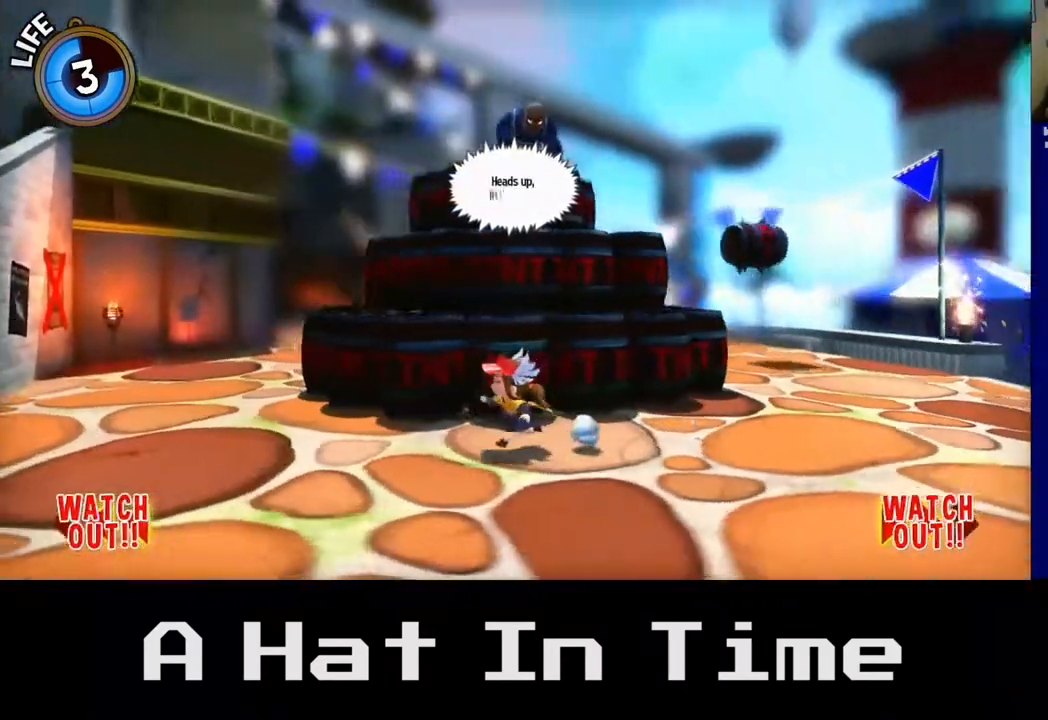
Gameplay with a controller (Xbox layout); each line is a JSON object with the inputs held at the frame after it. "events" lists button and stick changes between this image and that frame as [ms after this image, input, new state], when the widget could be followed in between. Not read: L3.
{"buttons": [], "left_stick": "center", "right_stick": "center", "events": [[467, "left_stick", "center"]]}
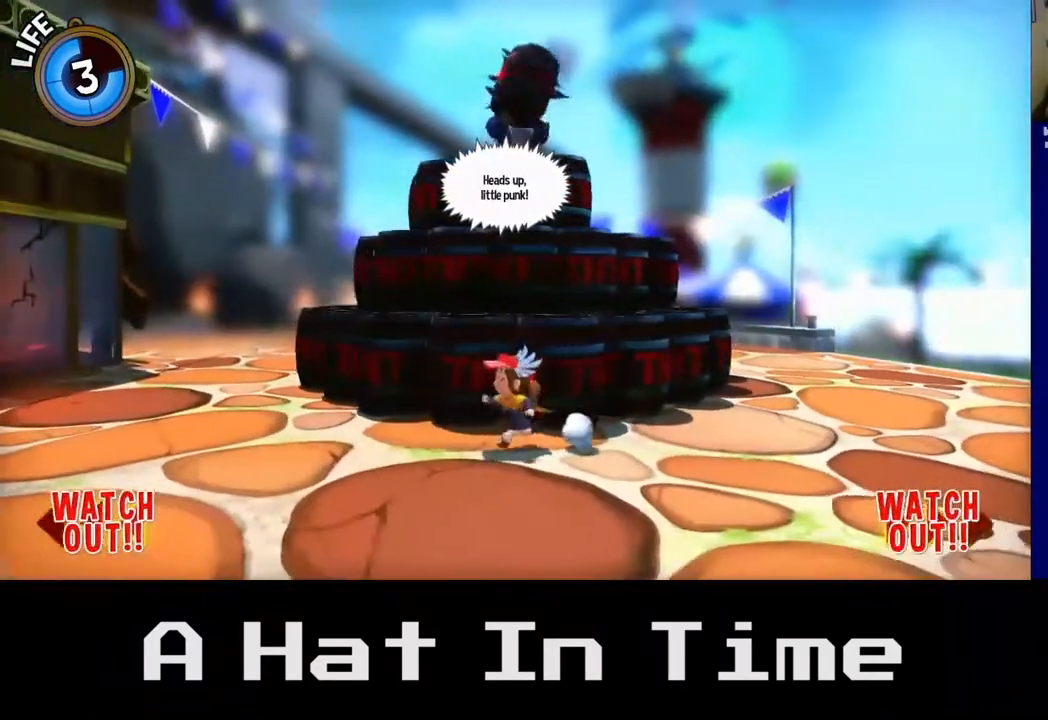
{"buttons": [], "left_stick": "right", "right_stick": "center", "events": [[33, "left_stick", "right"]]}
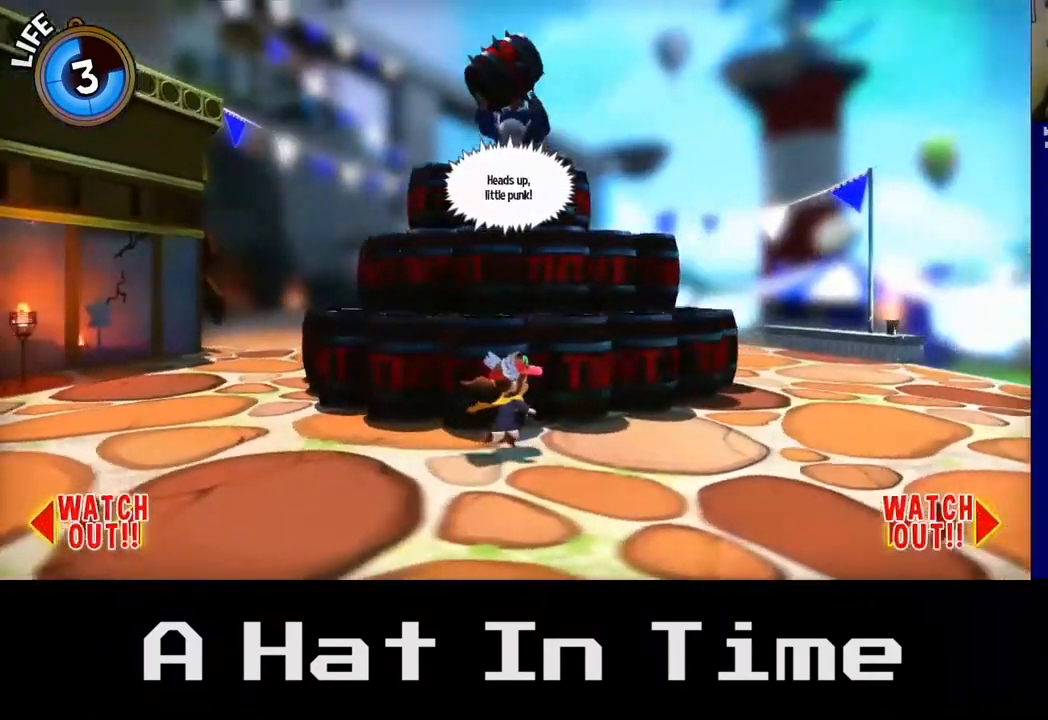
{"buttons": [], "left_stick": "right", "right_stick": "center", "events": []}
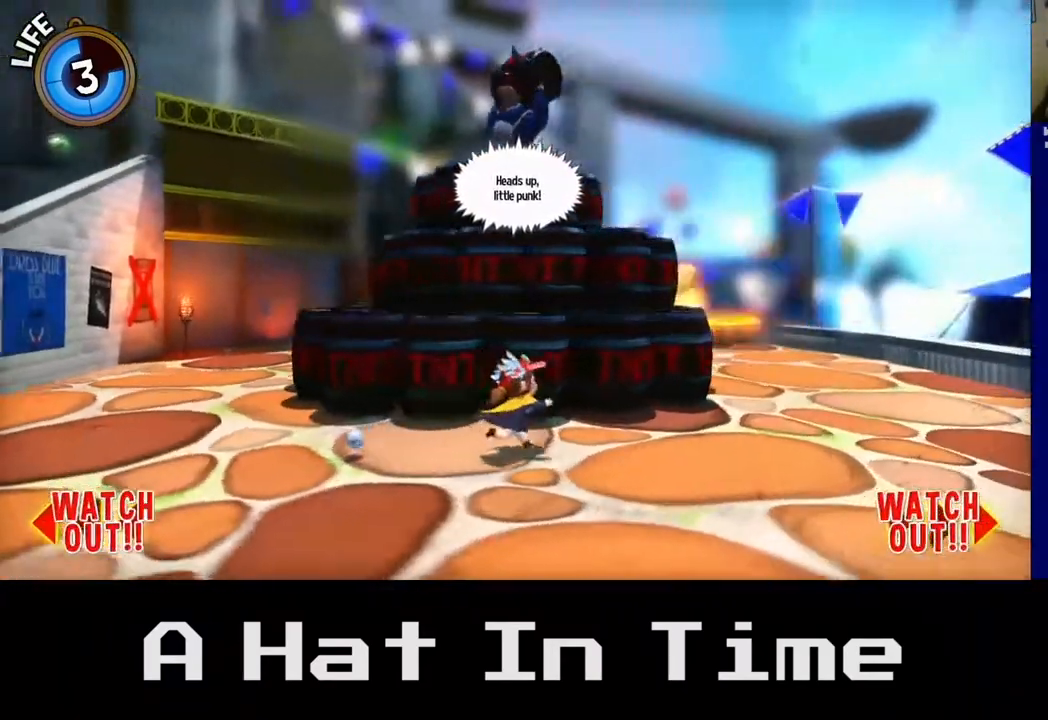
{"buttons": [], "left_stick": "right", "right_stick": "center", "events": []}
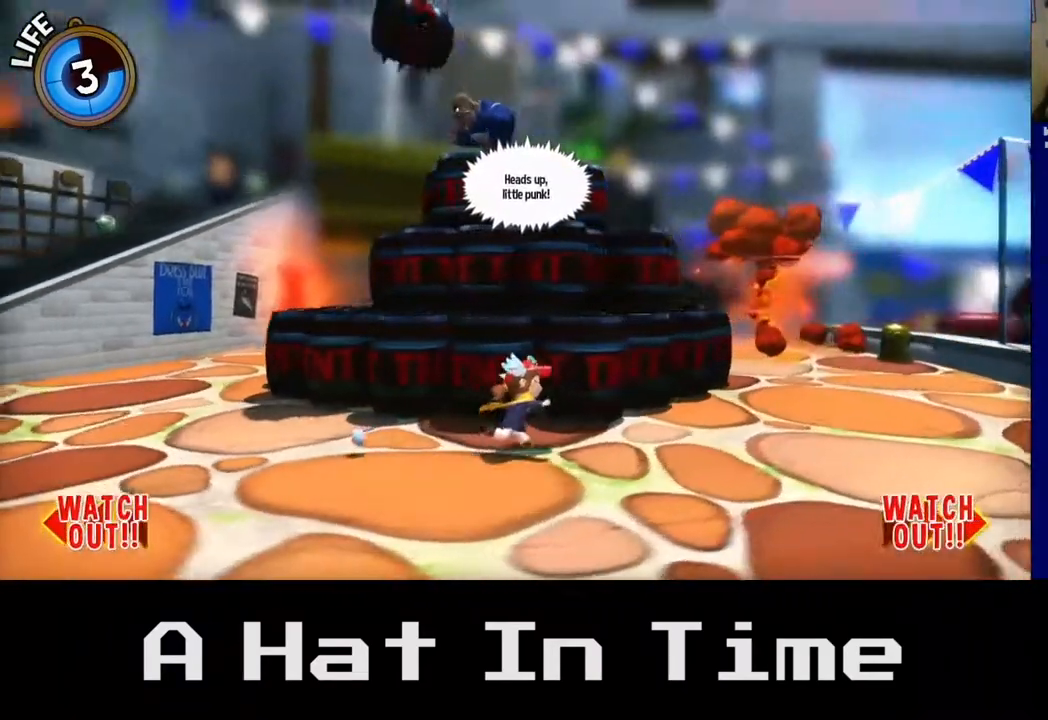
{"buttons": [], "left_stick": "left", "right_stick": "center", "events": [[67, "left_stick", "center"], [117, "left_stick", "left"]]}
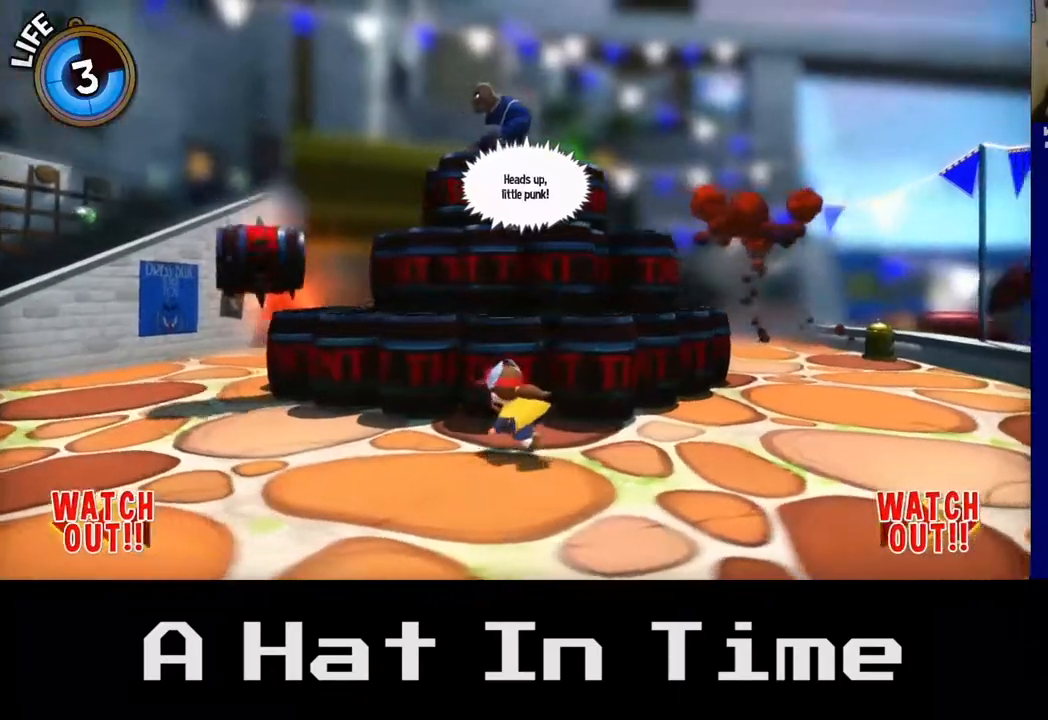
{"buttons": [], "left_stick": "left", "right_stick": "center", "events": []}
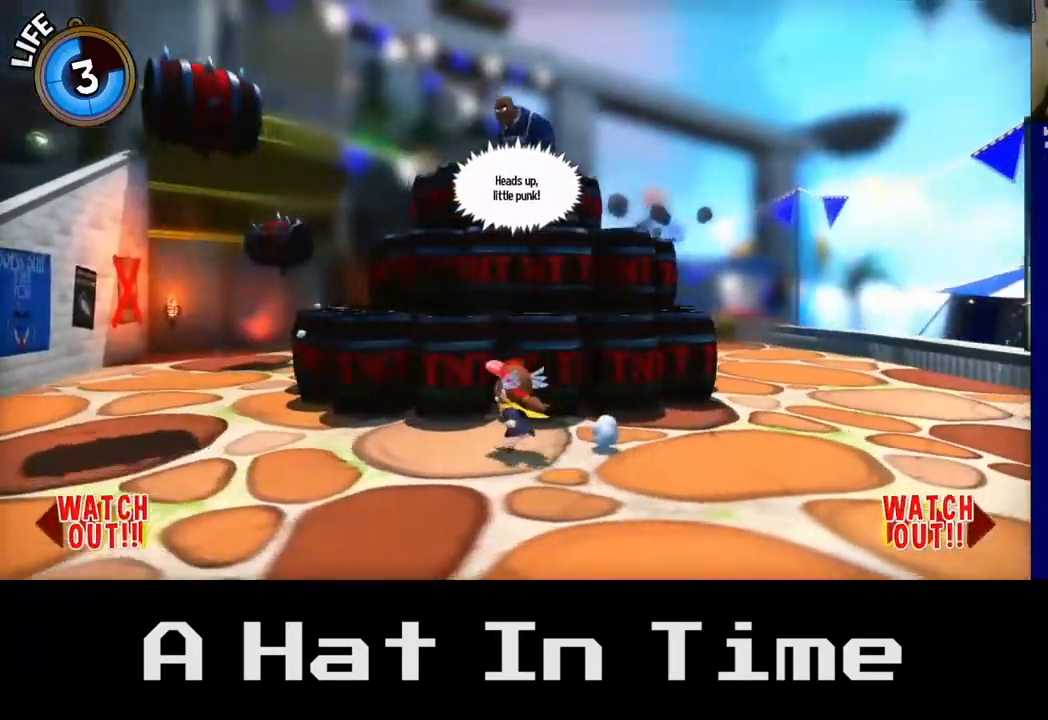
{"buttons": [], "left_stick": "center", "right_stick": "center", "events": [[367, "left_stick", "center"]]}
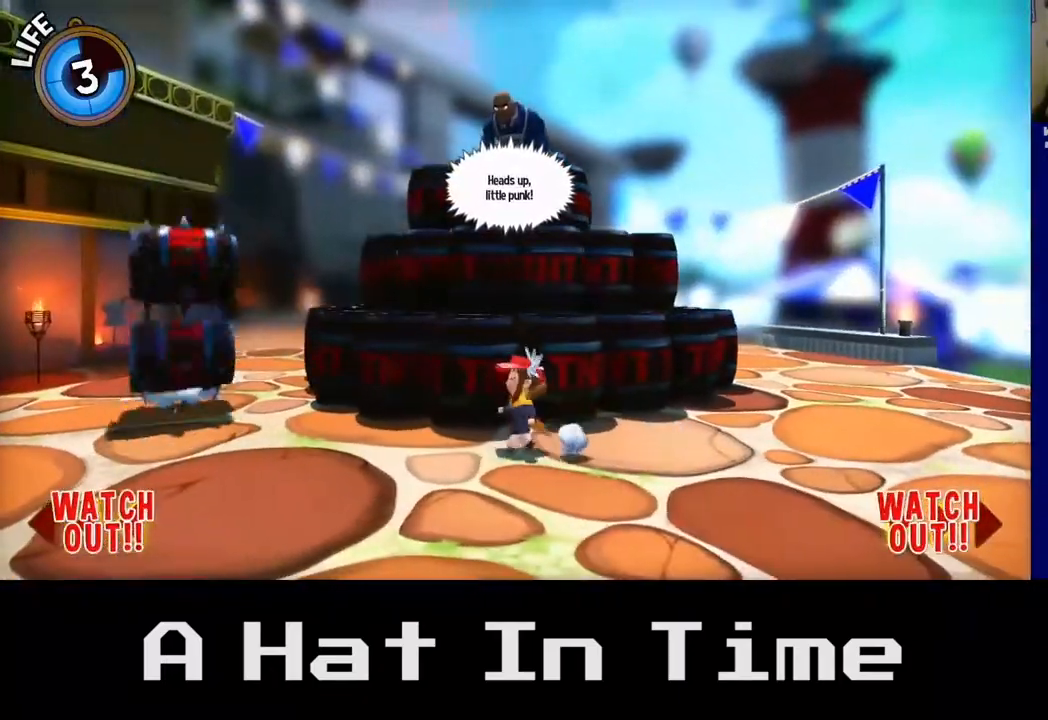
{"buttons": [], "left_stick": "left", "right_stick": "center", "events": [[300, "left_stick", "left"]]}
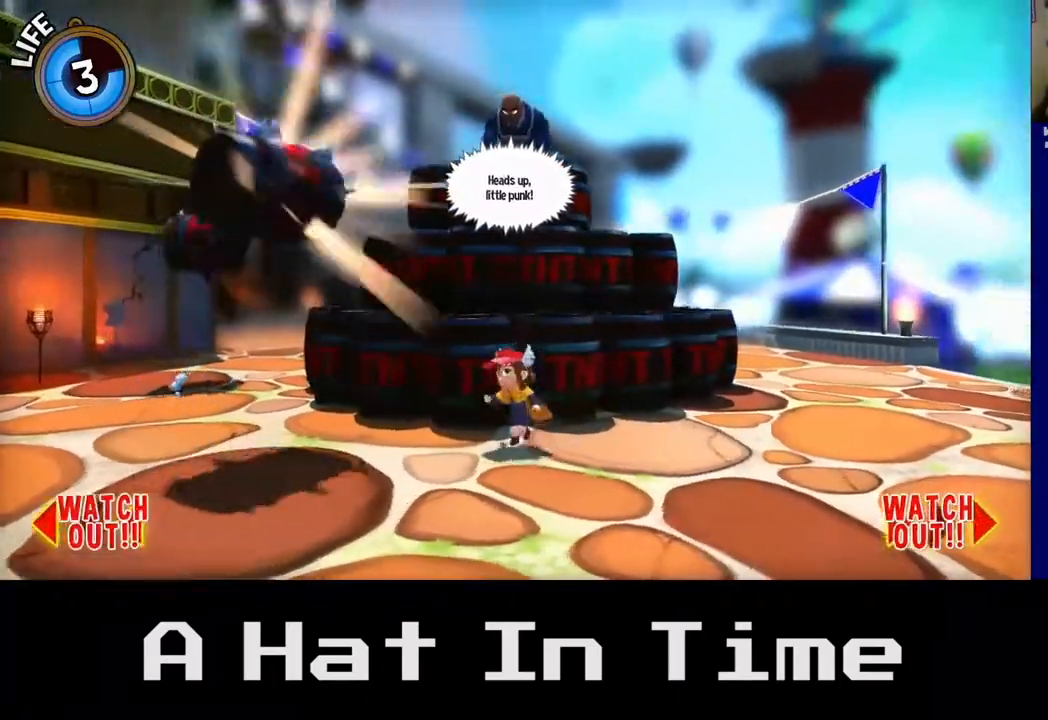
{"buttons": [], "left_stick": "left", "right_stick": "center", "events": []}
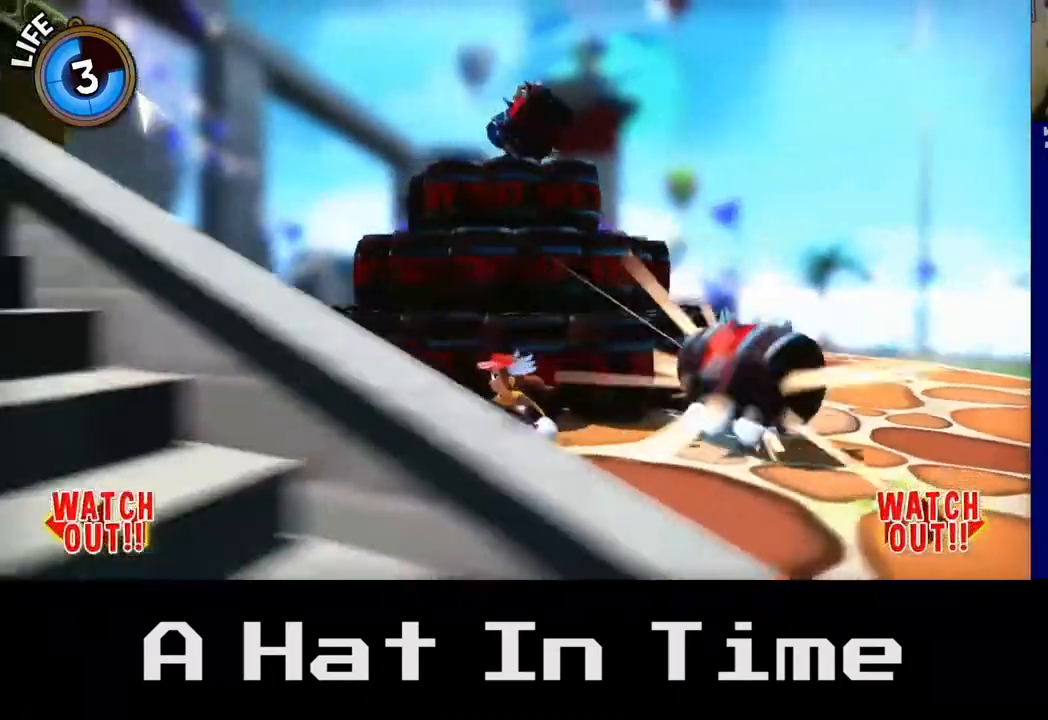
{"buttons": [], "left_stick": "left", "right_stick": "center", "events": []}
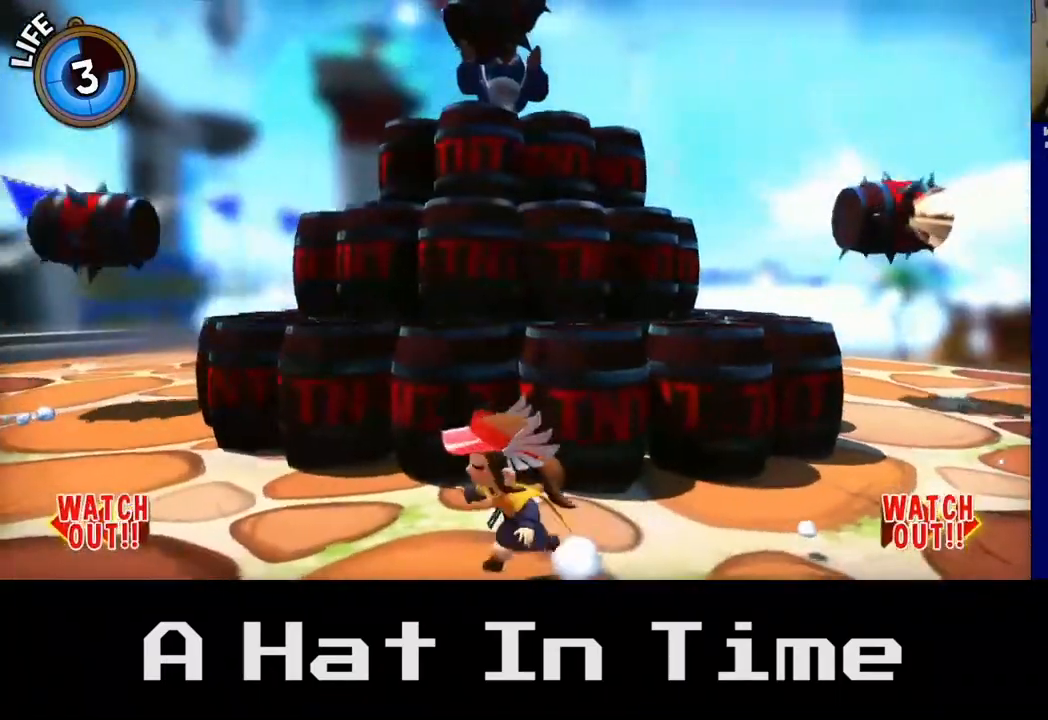
{"buttons": [], "left_stick": "up-left", "right_stick": "center", "events": [[117, "left_stick", "up-left"], [267, "left_stick", "up"], [500, "left_stick", "up-left"]]}
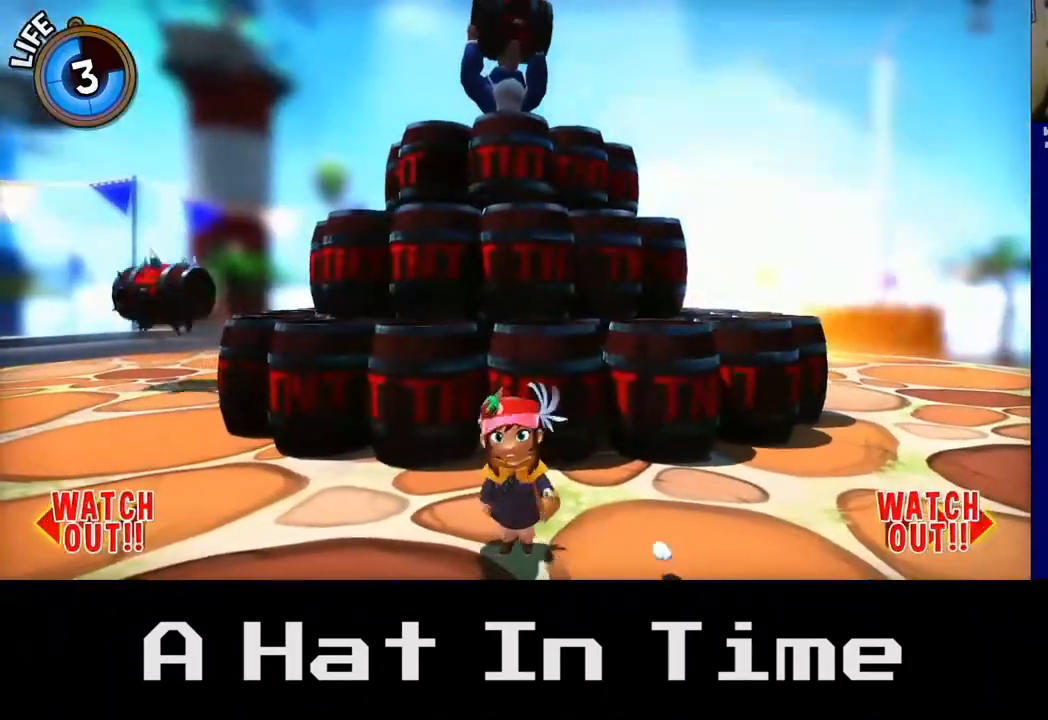
{"buttons": [], "left_stick": "up-left", "right_stick": "center", "events": []}
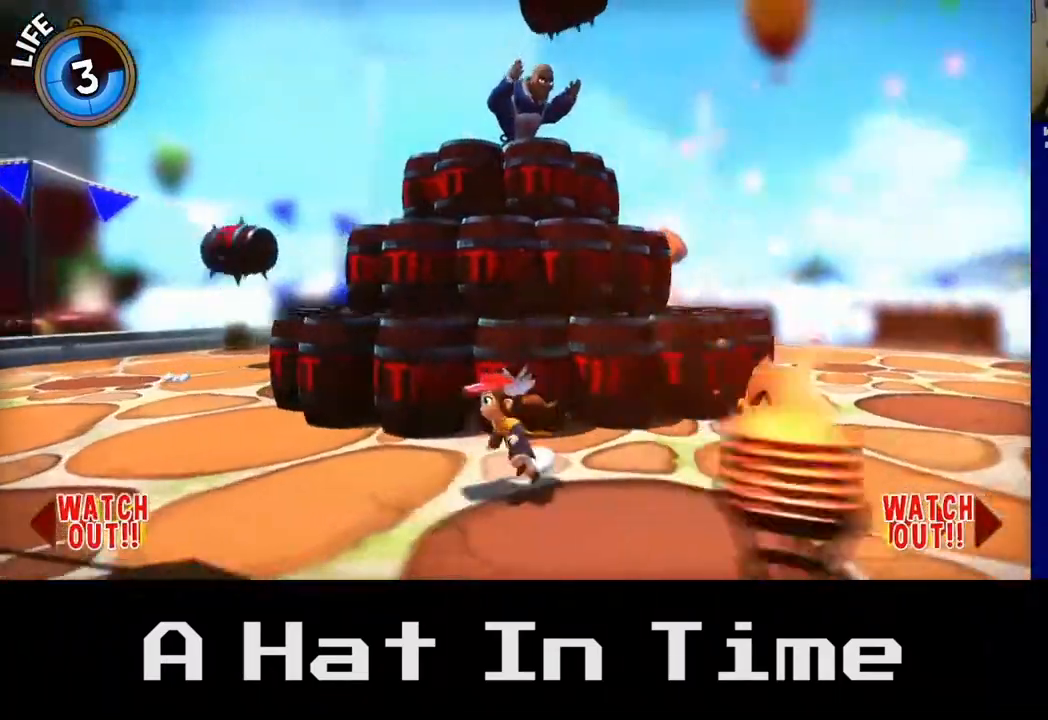
{"buttons": [], "left_stick": "up-left", "right_stick": "center", "events": []}
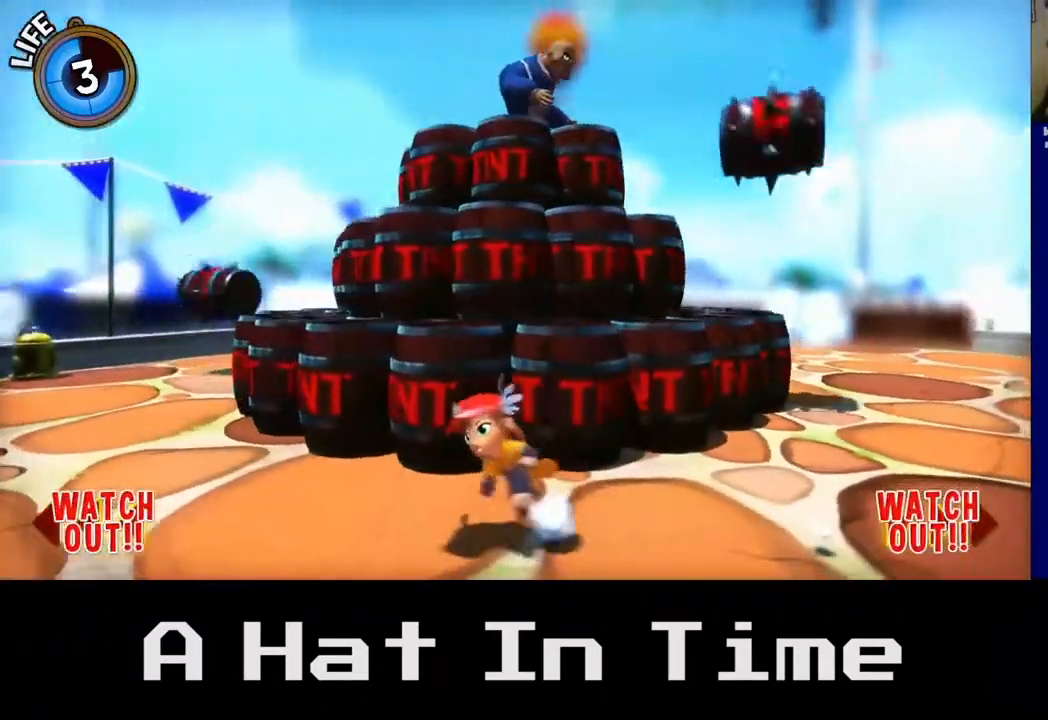
{"buttons": [], "left_stick": "right", "right_stick": "center", "events": [[133, "left_stick", "center"], [183, "left_stick", "up-right"], [233, "left_stick", "right"]]}
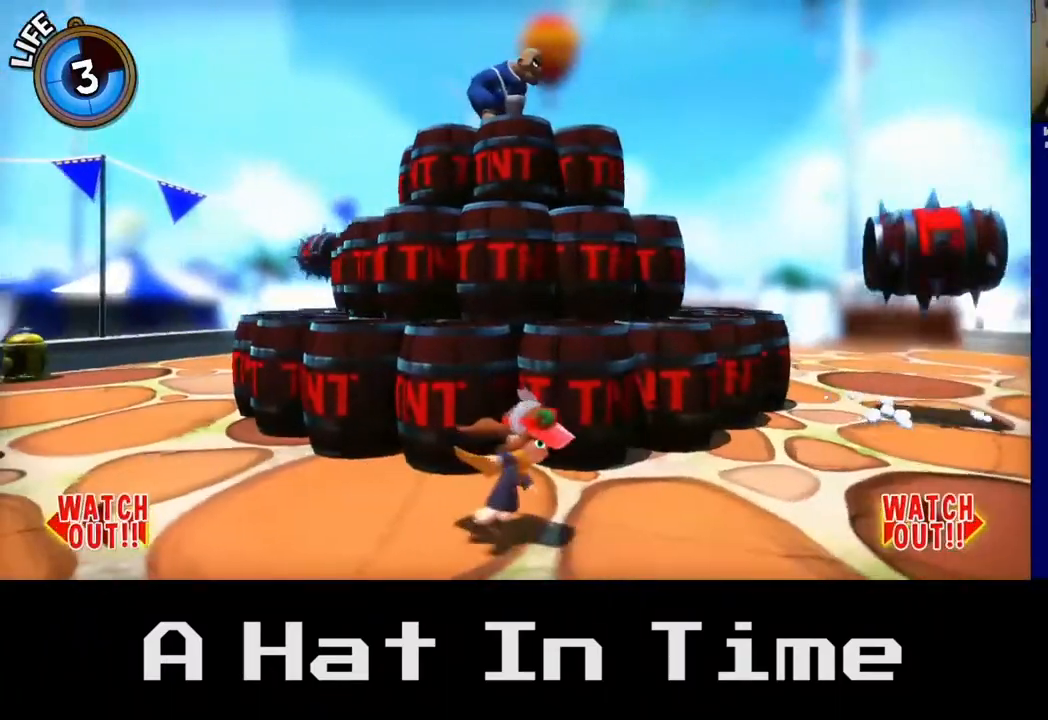
{"buttons": [], "left_stick": "right", "right_stick": "center", "events": []}
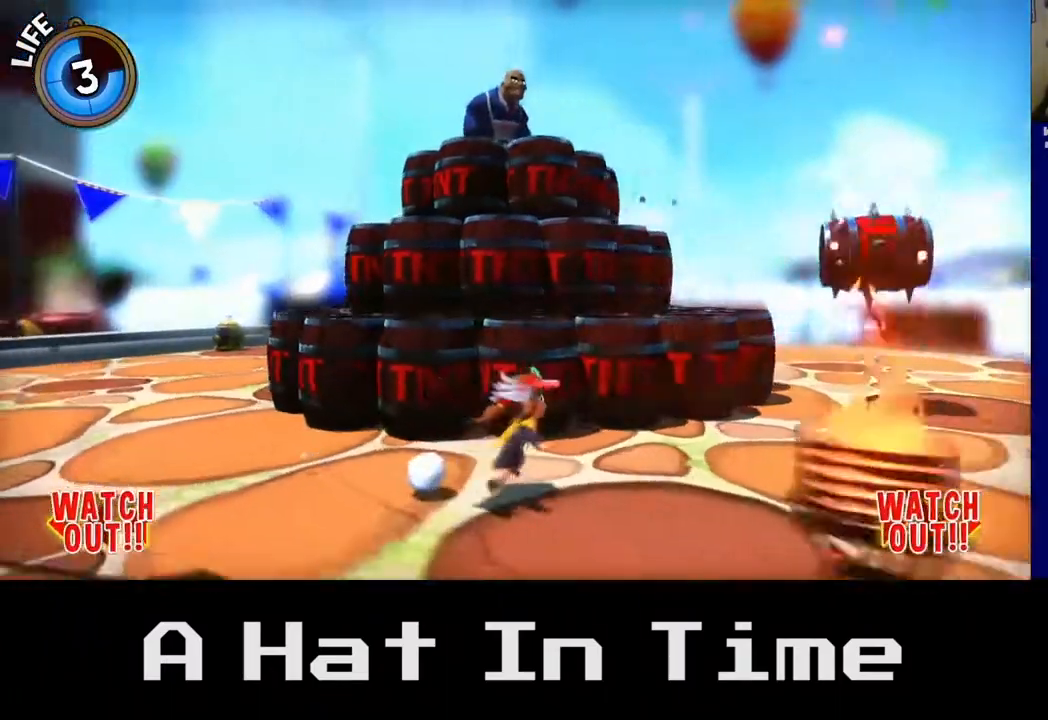
{"buttons": [], "left_stick": "left", "right_stick": "center", "events": [[217, "left_stick", "center"], [333, "left_stick", "up-left"], [467, "left_stick", "left"]]}
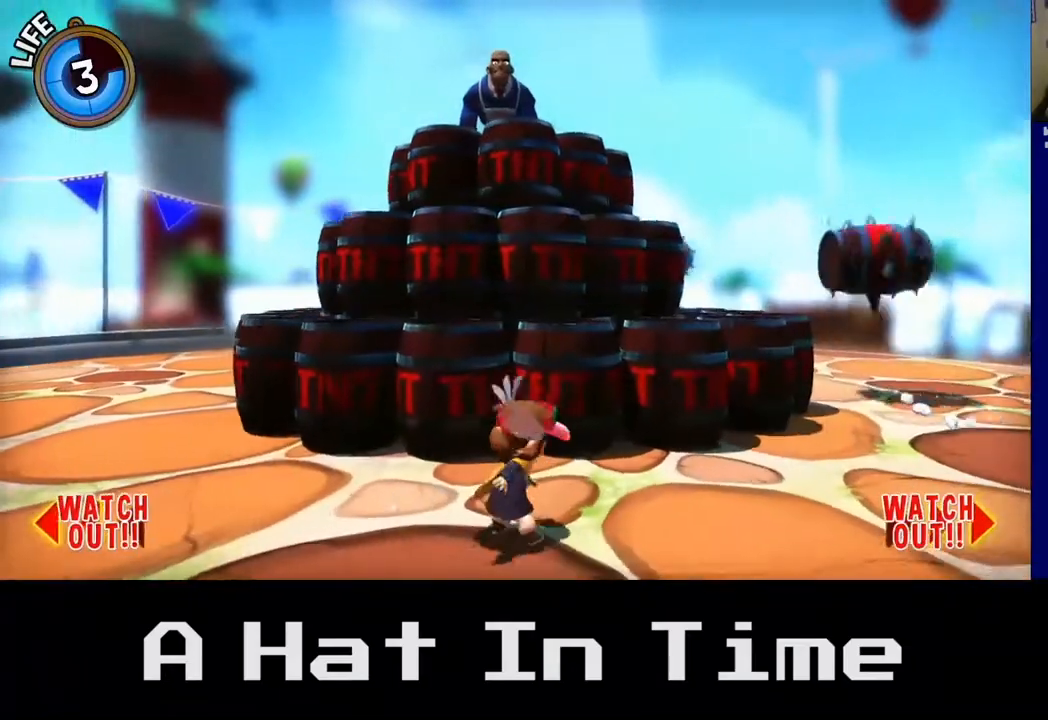
{"buttons": [], "left_stick": "left", "right_stick": "center", "events": []}
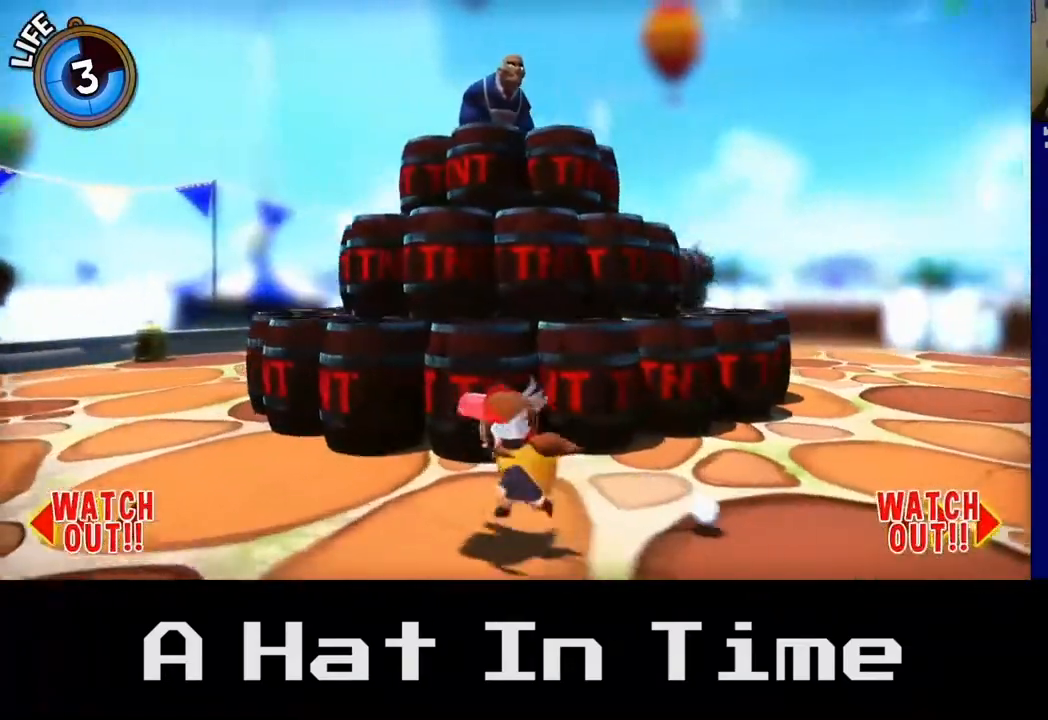
{"buttons": [], "left_stick": "right", "right_stick": "center", "events": [[417, "left_stick", "center"], [483, "left_stick", "right"]]}
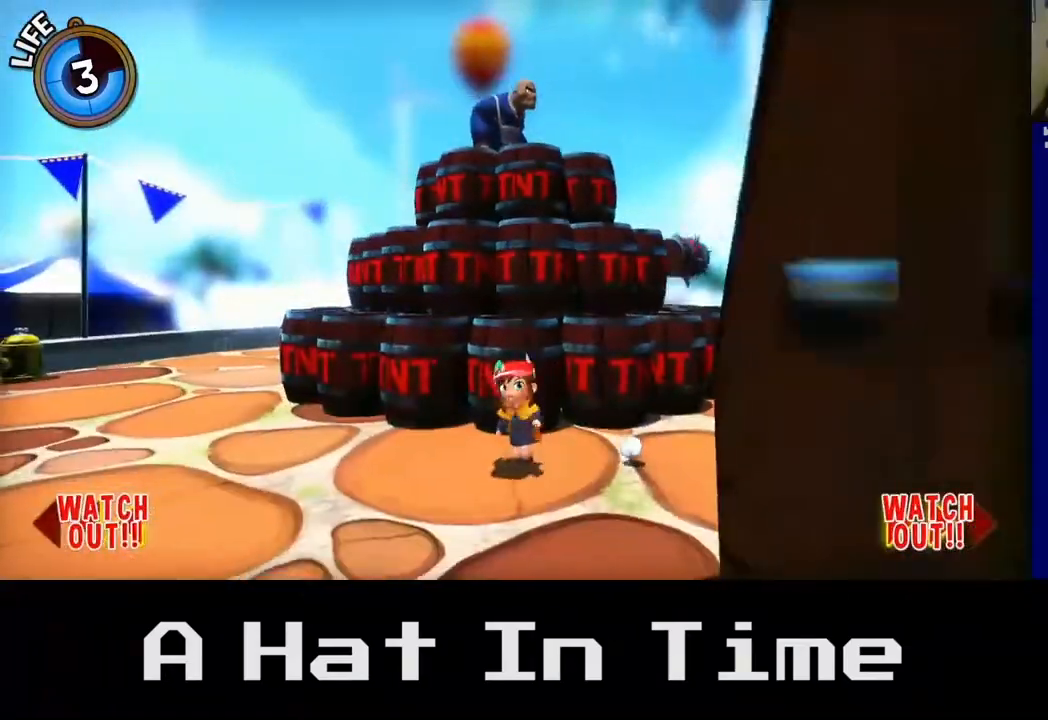
{"buttons": [], "left_stick": "right", "right_stick": "center", "events": []}
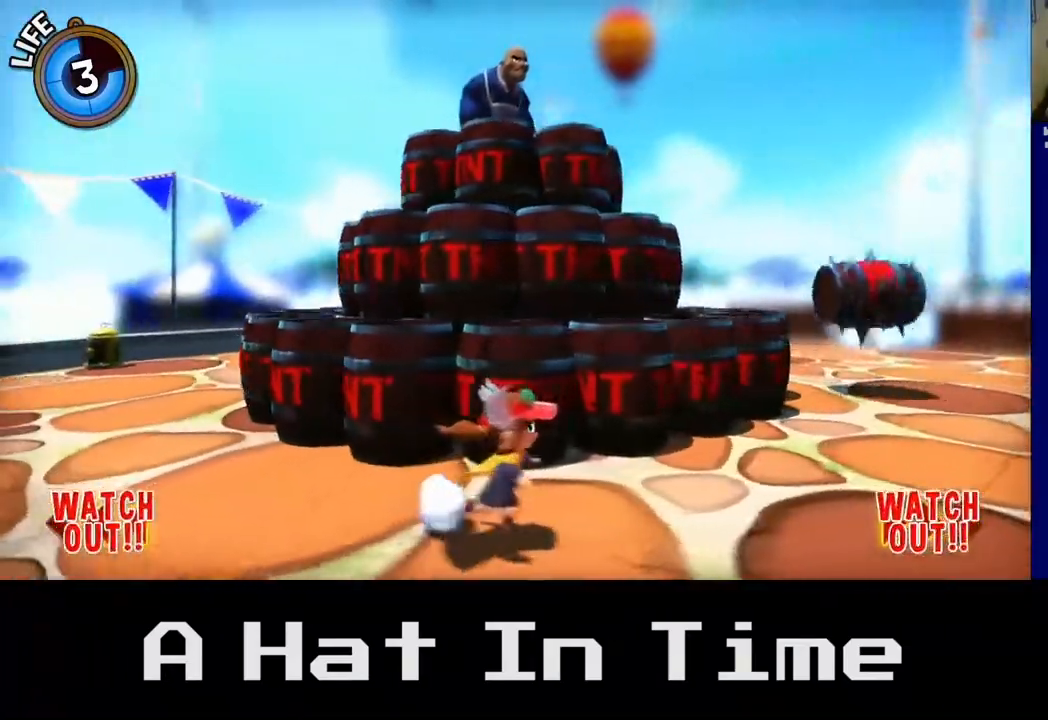
{"buttons": [], "left_stick": "left", "right_stick": "center", "events": [[117, "left_stick", "center"], [200, "left_stick", "left"]]}
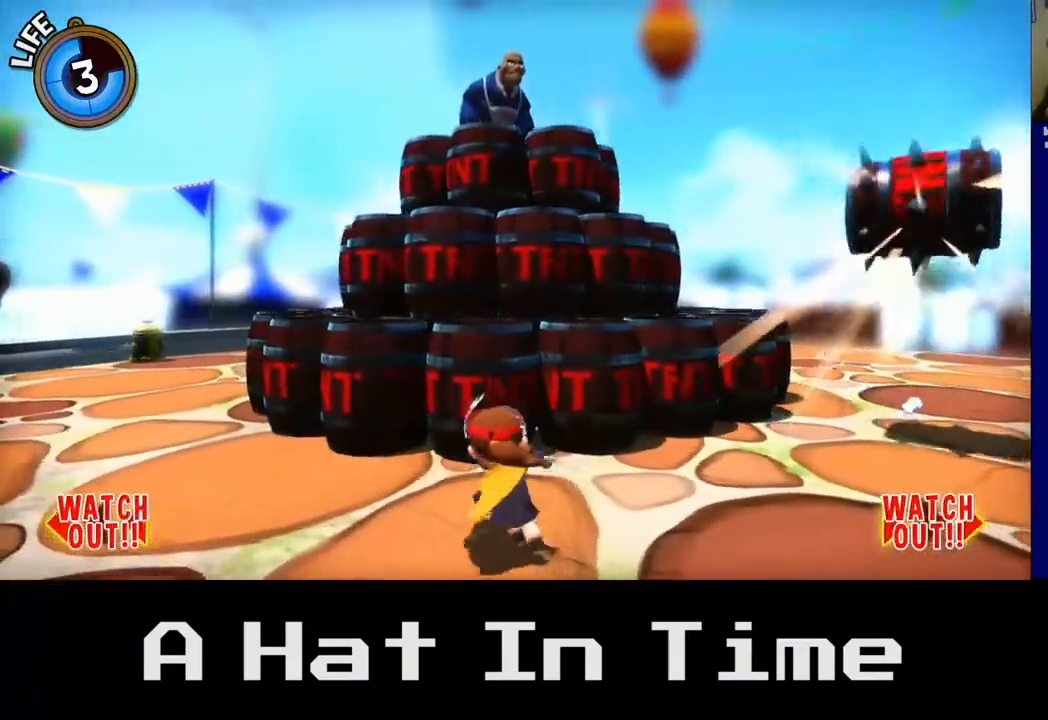
{"buttons": [], "left_stick": "left", "right_stick": "center", "events": []}
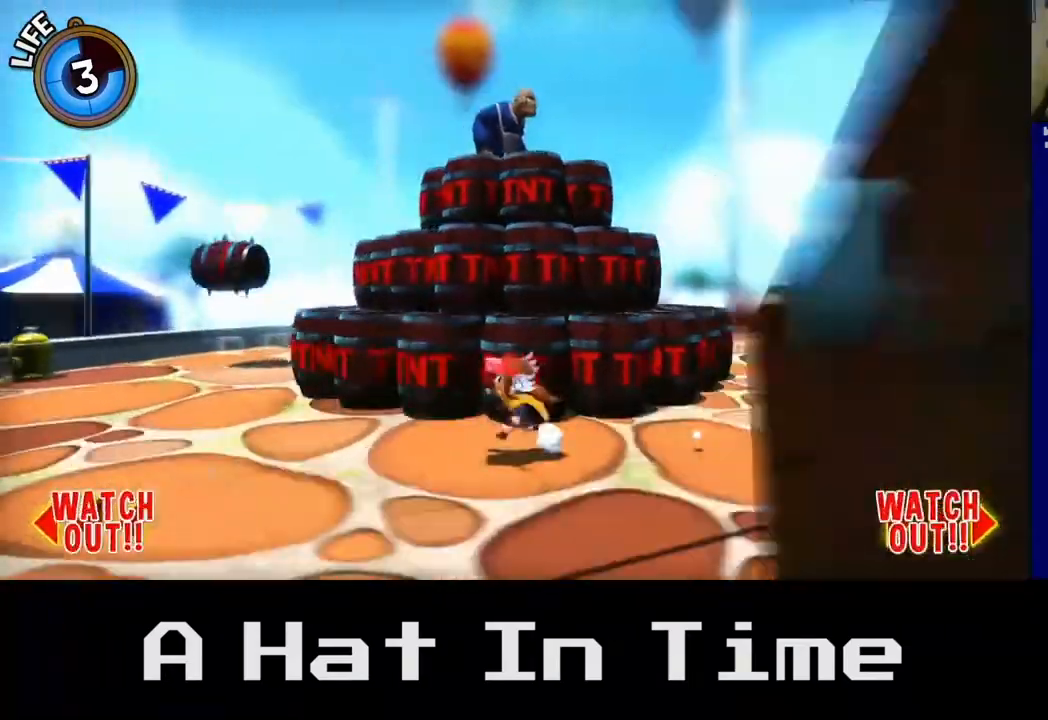
{"buttons": [], "left_stick": "left", "right_stick": "center", "events": []}
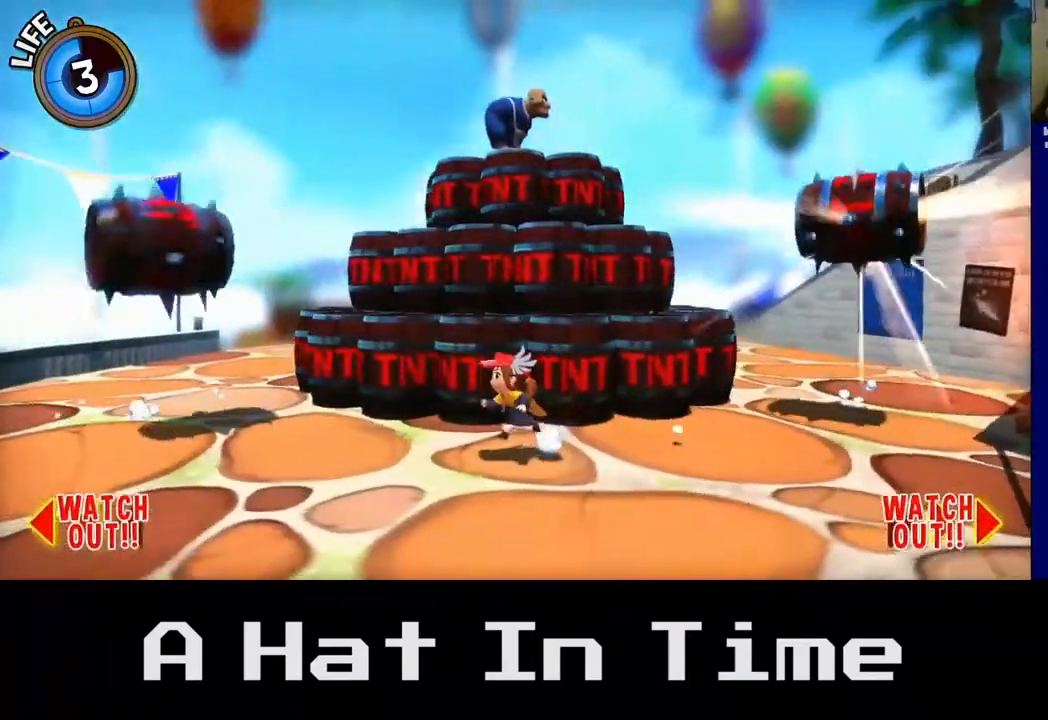
{"buttons": [], "left_stick": "left", "right_stick": "center", "events": [[100, "left_stick", "center"], [183, "left_stick", "right"], [283, "left_stick", "center"], [367, "left_stick", "left"]]}
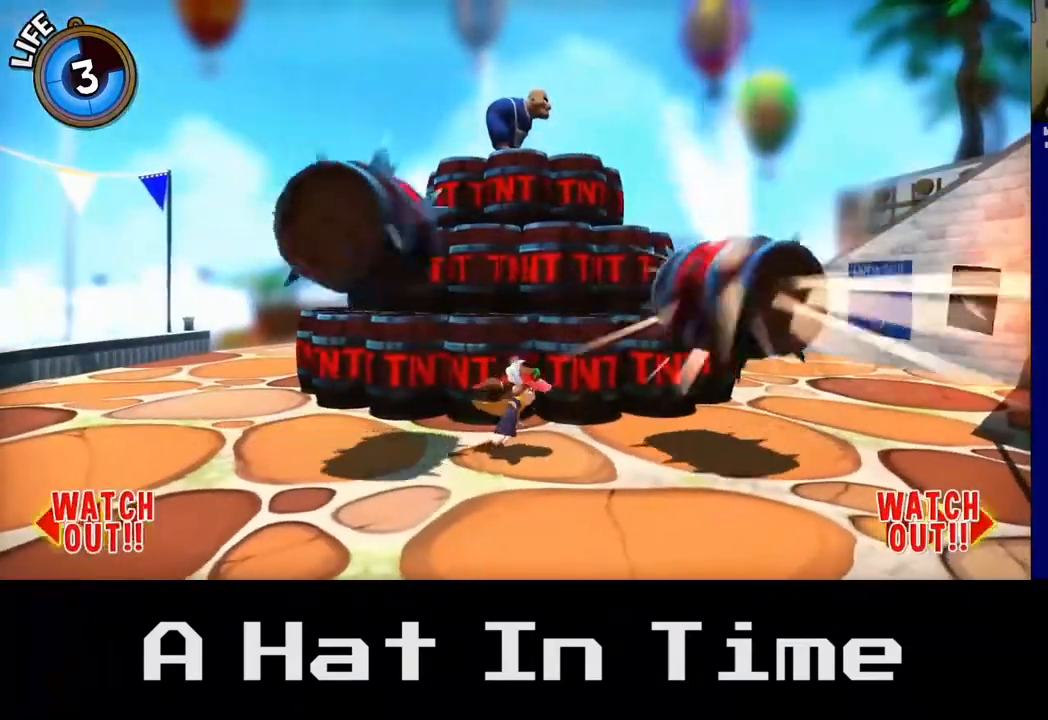
{"buttons": [], "left_stick": "left", "right_stick": "center", "events": []}
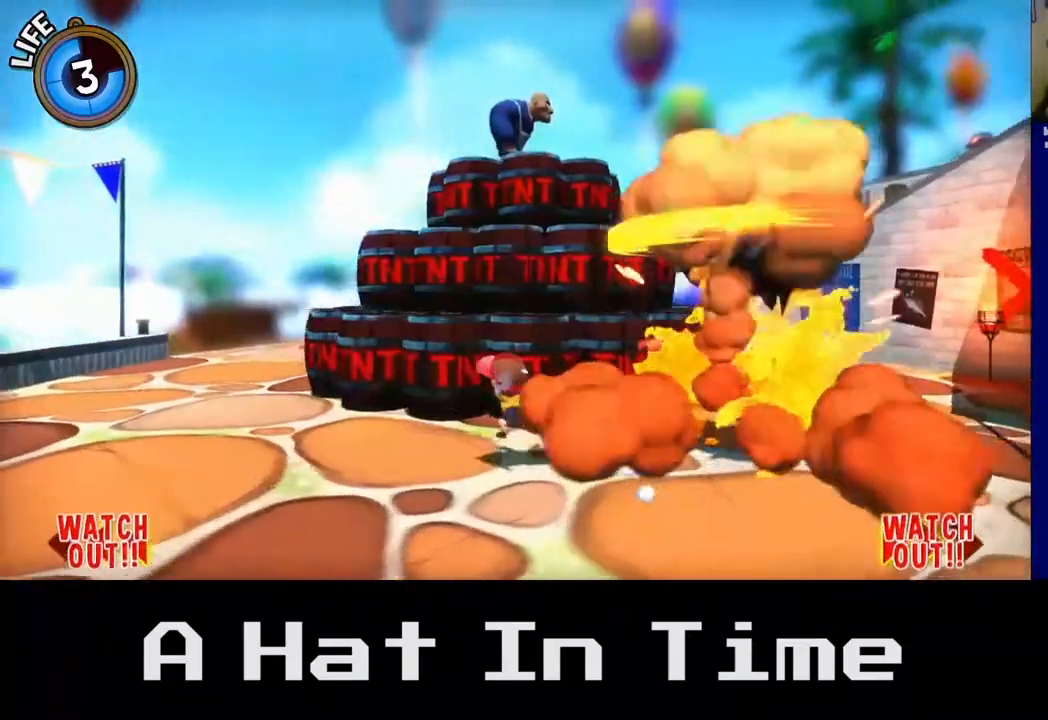
{"buttons": [], "left_stick": "left", "right_stick": "center", "events": []}
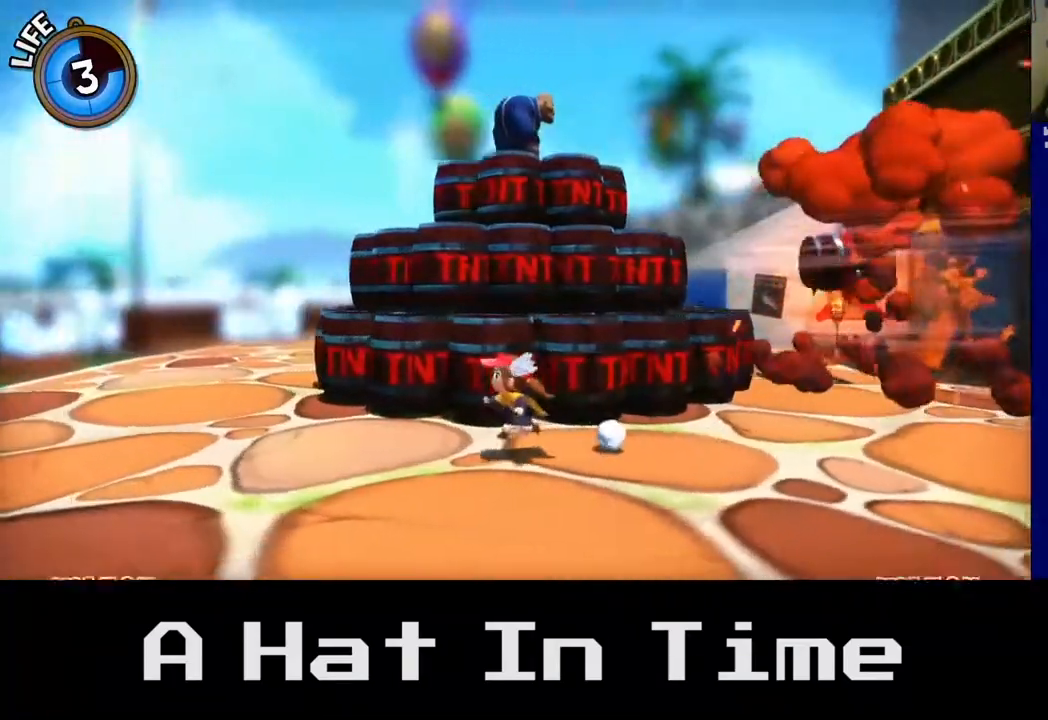
{"buttons": [], "left_stick": "left", "right_stick": "center", "events": [[67, "A", "down"], [267, "A", "up"]]}
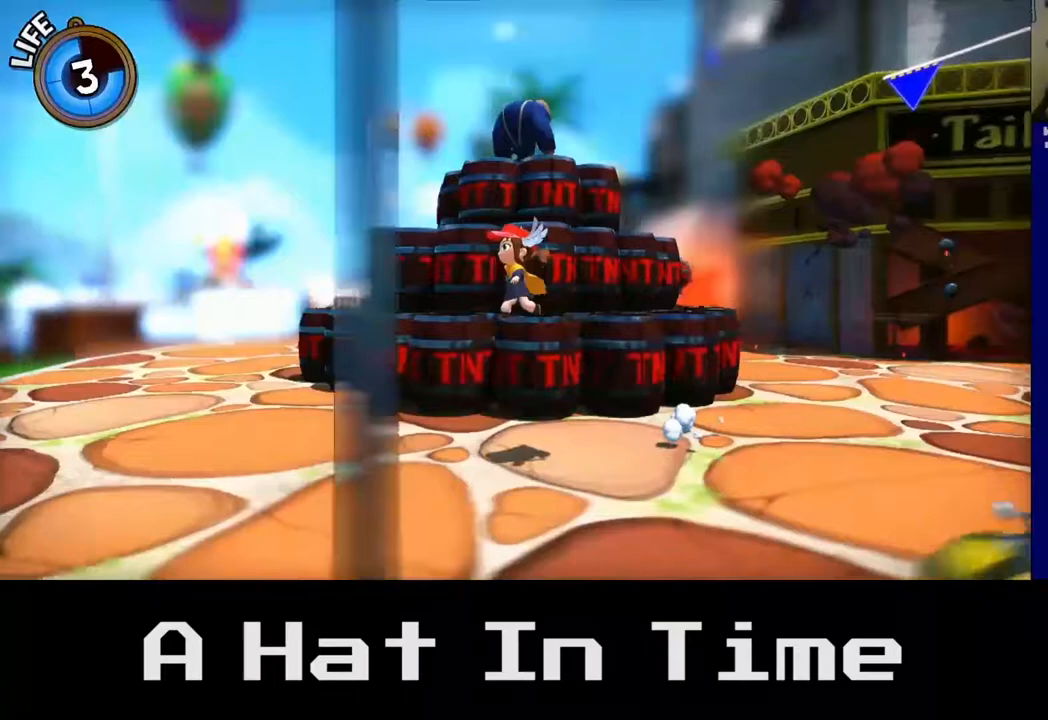
{"buttons": ["L2"], "left_stick": "left", "right_stick": "center", "events": [[350, "L2", "down"]]}
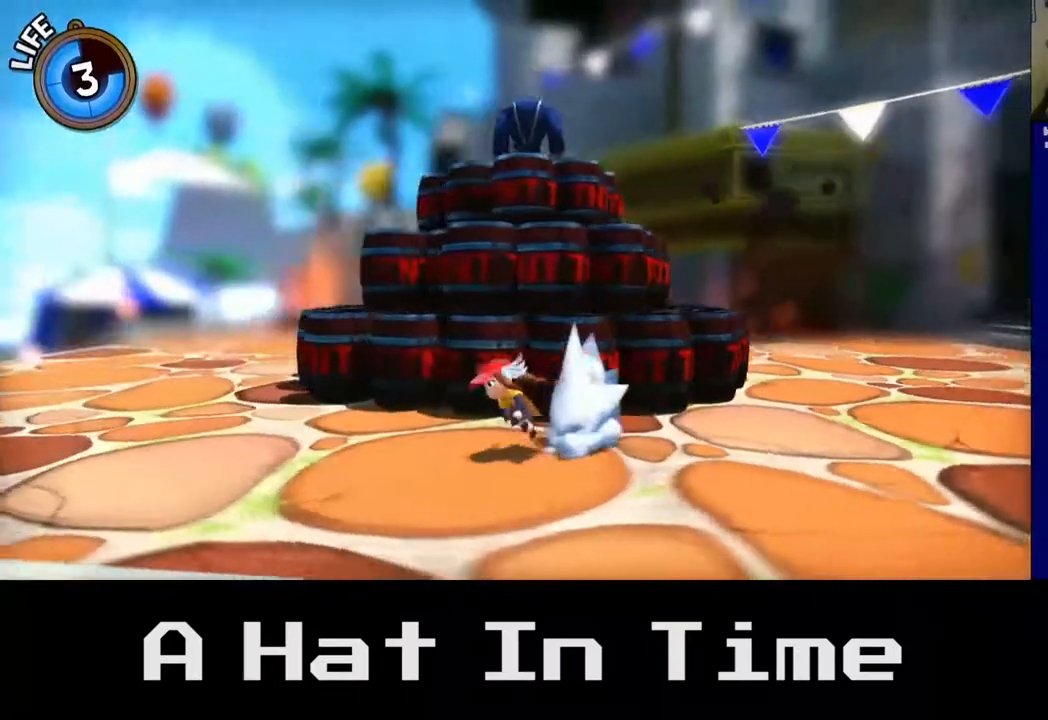
{"buttons": ["L2"], "left_stick": "left", "right_stick": "center", "events": []}
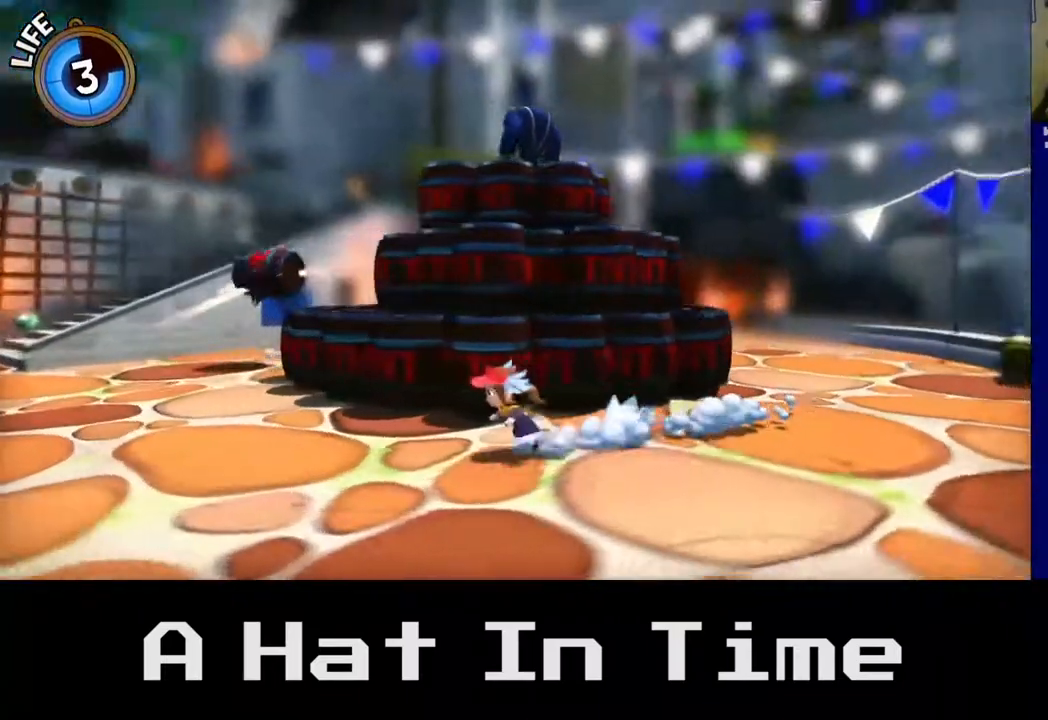
{"buttons": [], "left_stick": "center", "right_stick": "center", "events": [[217, "L2", "up"], [450, "left_stick", "center"]]}
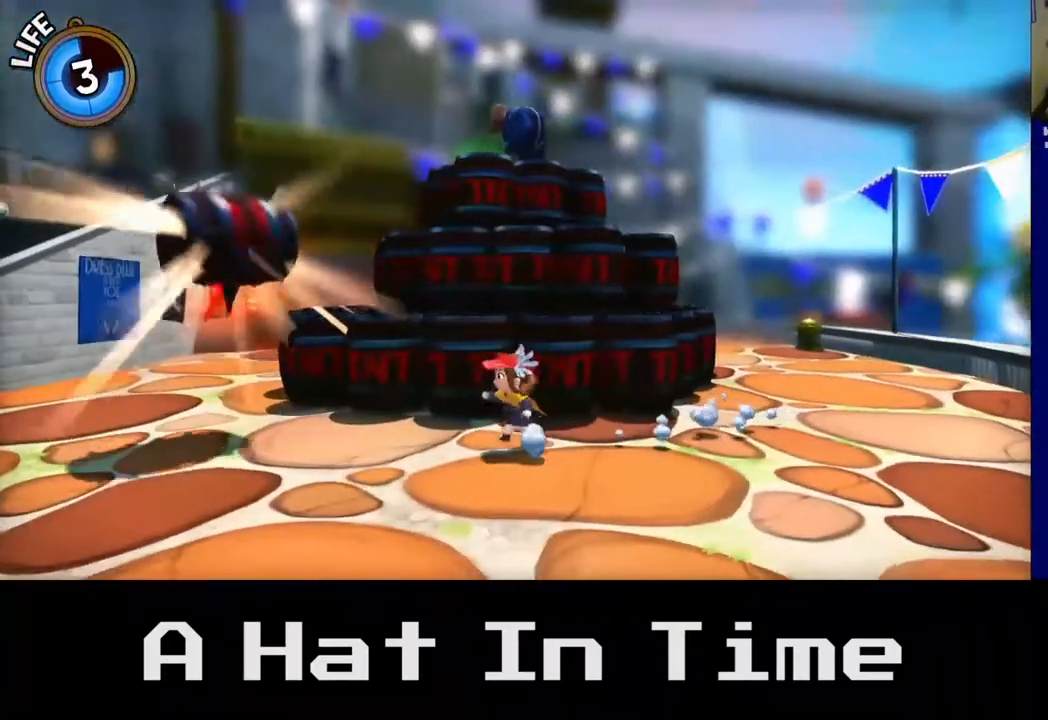
{"buttons": [], "left_stick": "right", "right_stick": "center", "events": [[17, "left_stick", "right"]]}
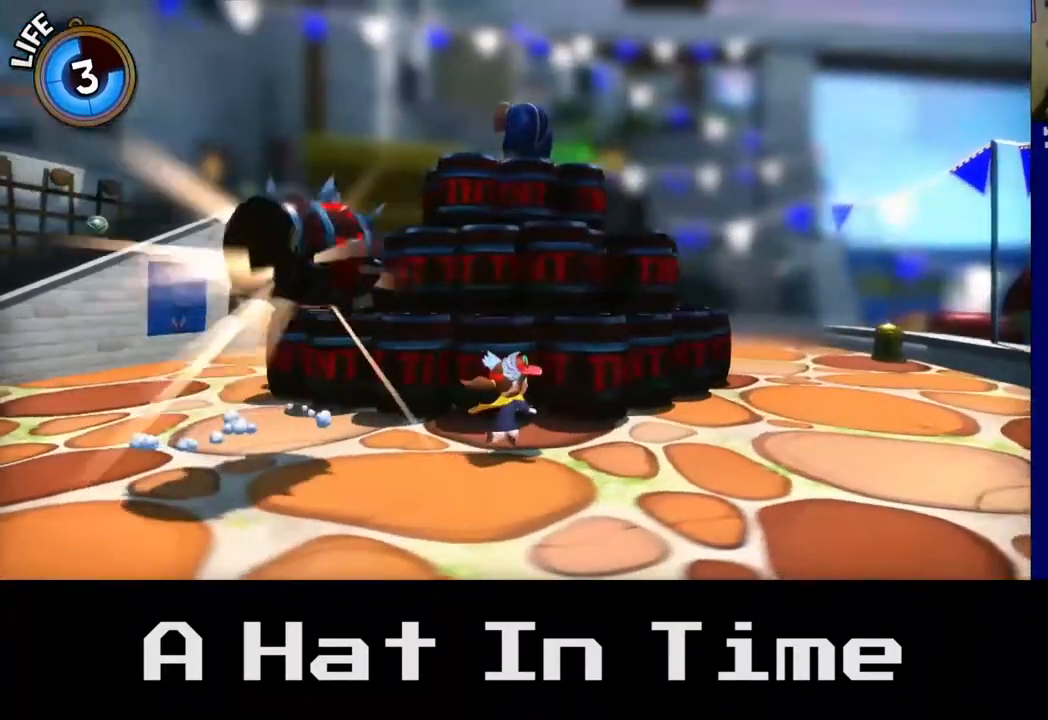
{"buttons": [], "left_stick": "right", "right_stick": "center", "events": []}